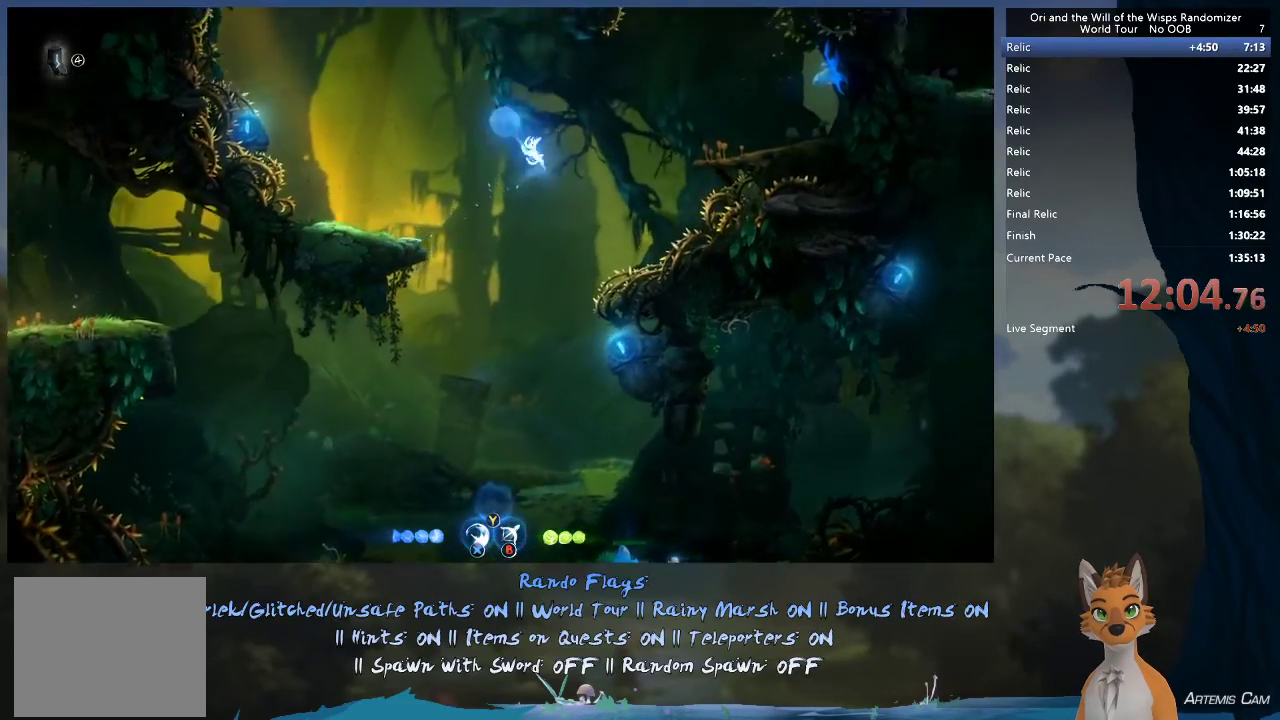
Gameplay with a controller (Xbox layout); each line is a JSON object with the inputs held at the frame after it (dt_ms = milliseconds from this image to that frame). "events" lists button and stick changes between this image and that frame as [ms after this image, input, new state], when the widget could be followed in between. This overlay highlights the sticks when they move; stick clicks (L3 R3) are not distinguishable. Not read: L3 R3.
{"dt_ms": 700, "buttons": [], "left_stick": "right", "right_stick": "center", "events": [[17, "A", "down"], [17, "X", "up"], [50, "X", "down"], [83, "X", "up"], [117, "A", "up"], [133, "A", "down"], [683, "A", "up"]]}
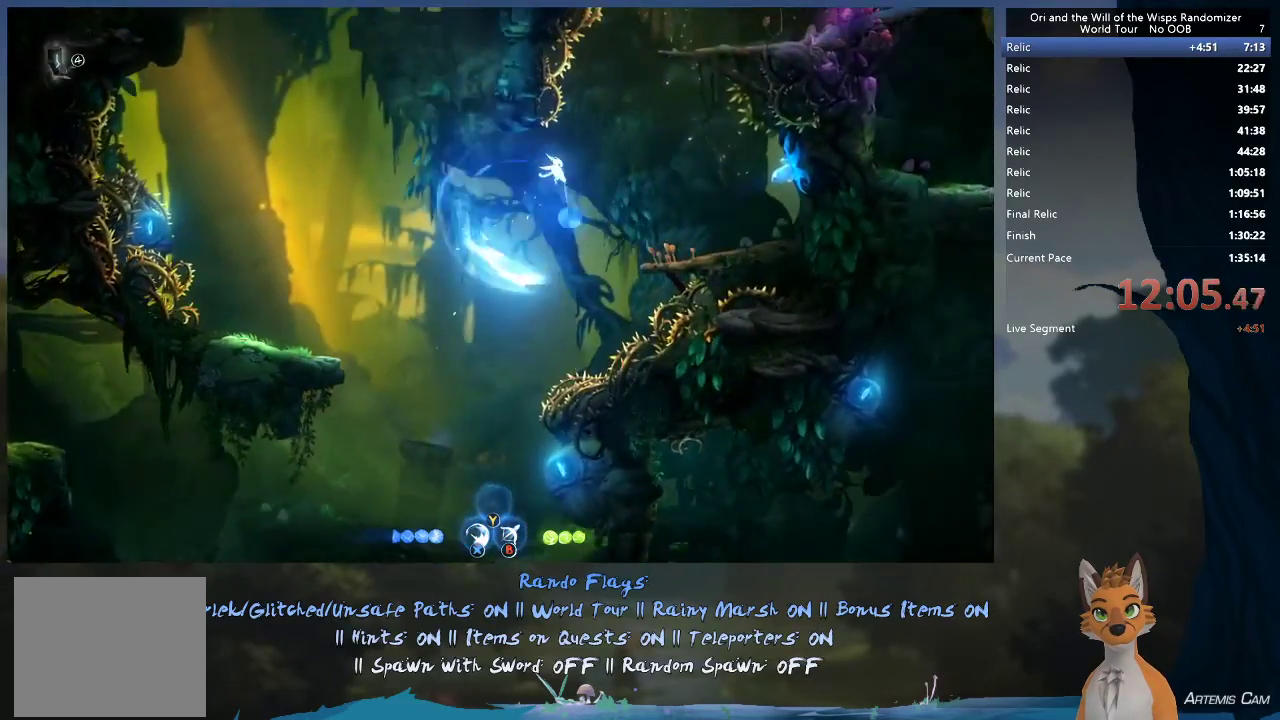
{"dt_ms": 300, "buttons": ["R1"], "left_stick": "right", "right_stick": "center", "events": [[217, "R1", "down"]]}
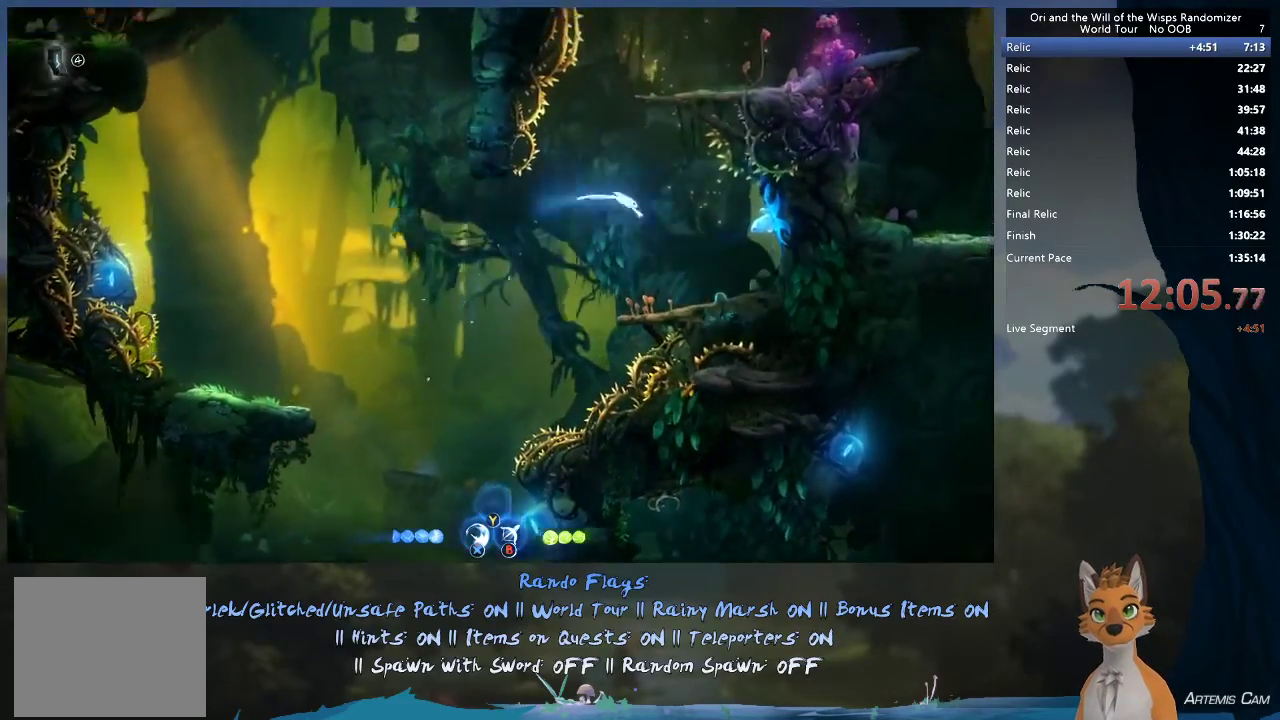
{"dt_ms": 500, "buttons": [], "left_stick": "up-left", "right_stick": "center", "events": [[100, "R1", "up"], [400, "left_stick", "up-left"]]}
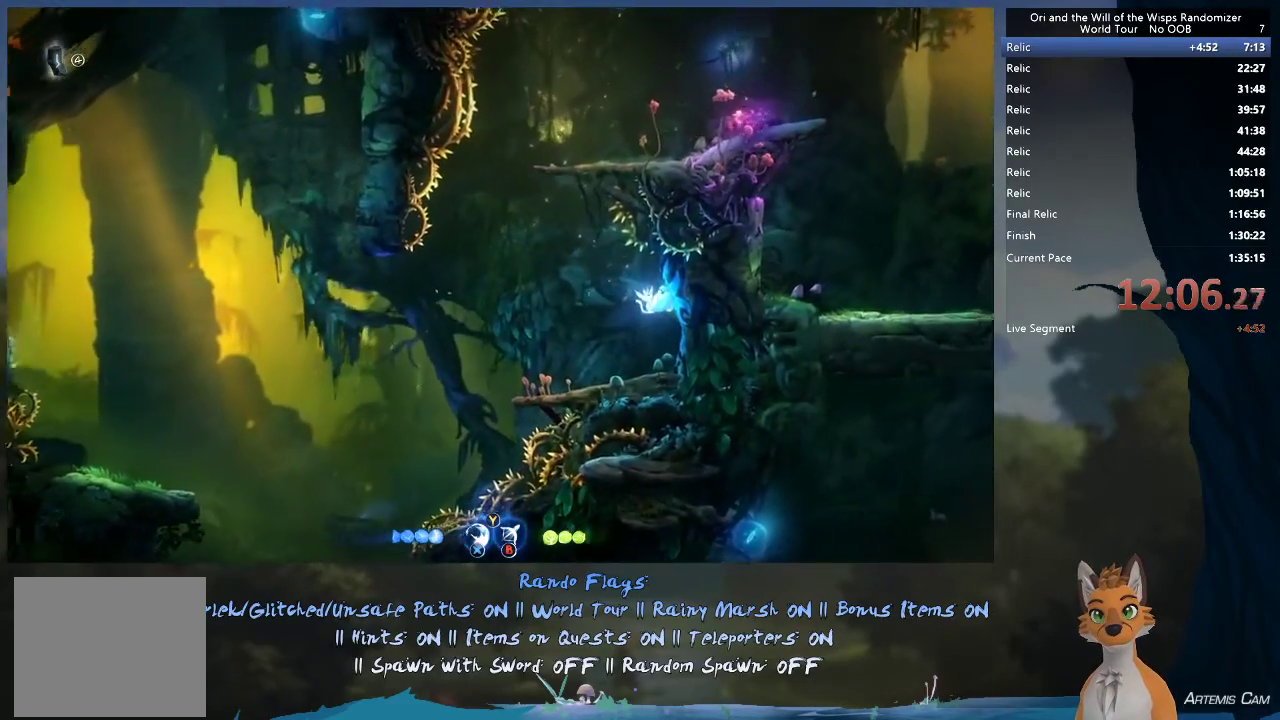
{"dt_ms": 500, "buttons": [], "left_stick": "up-left", "right_stick": "center", "events": [[83, "left_stick", "left"], [333, "left_stick", "up-left"]]}
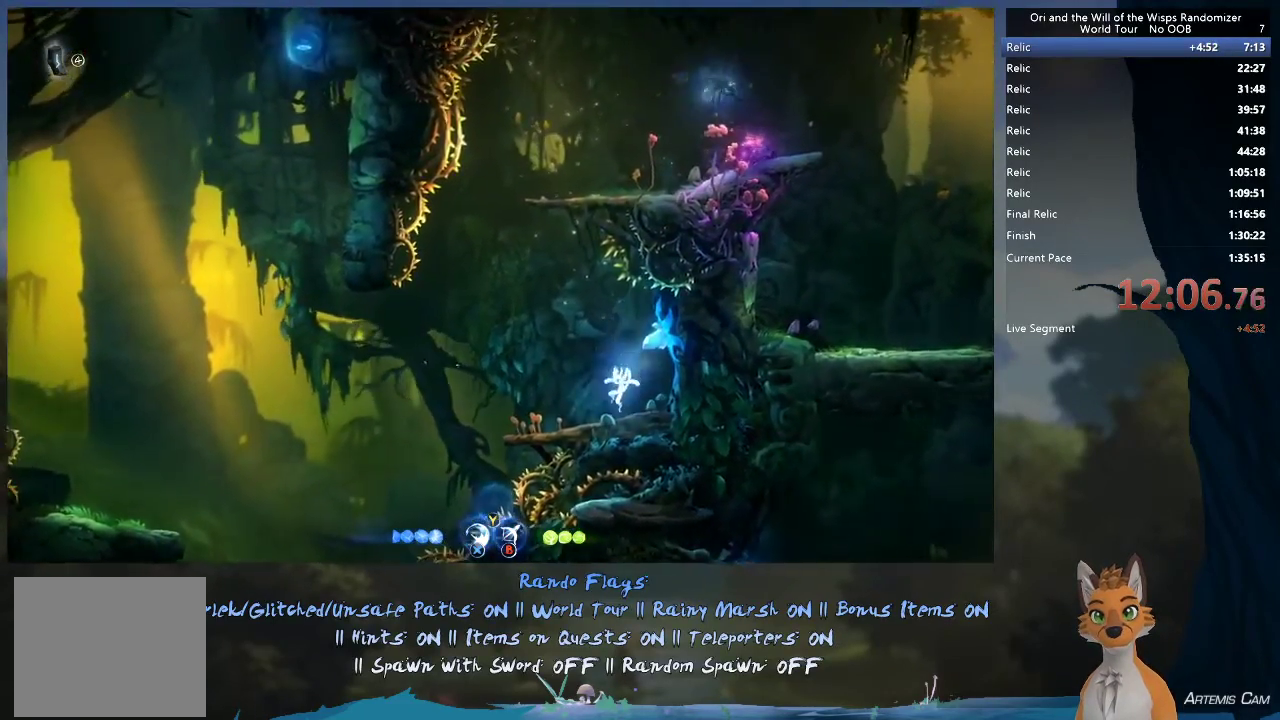
{"dt_ms": 300, "buttons": ["A"], "left_stick": "center", "right_stick": "center", "events": [[217, "A", "down"], [250, "left_stick", "center"]]}
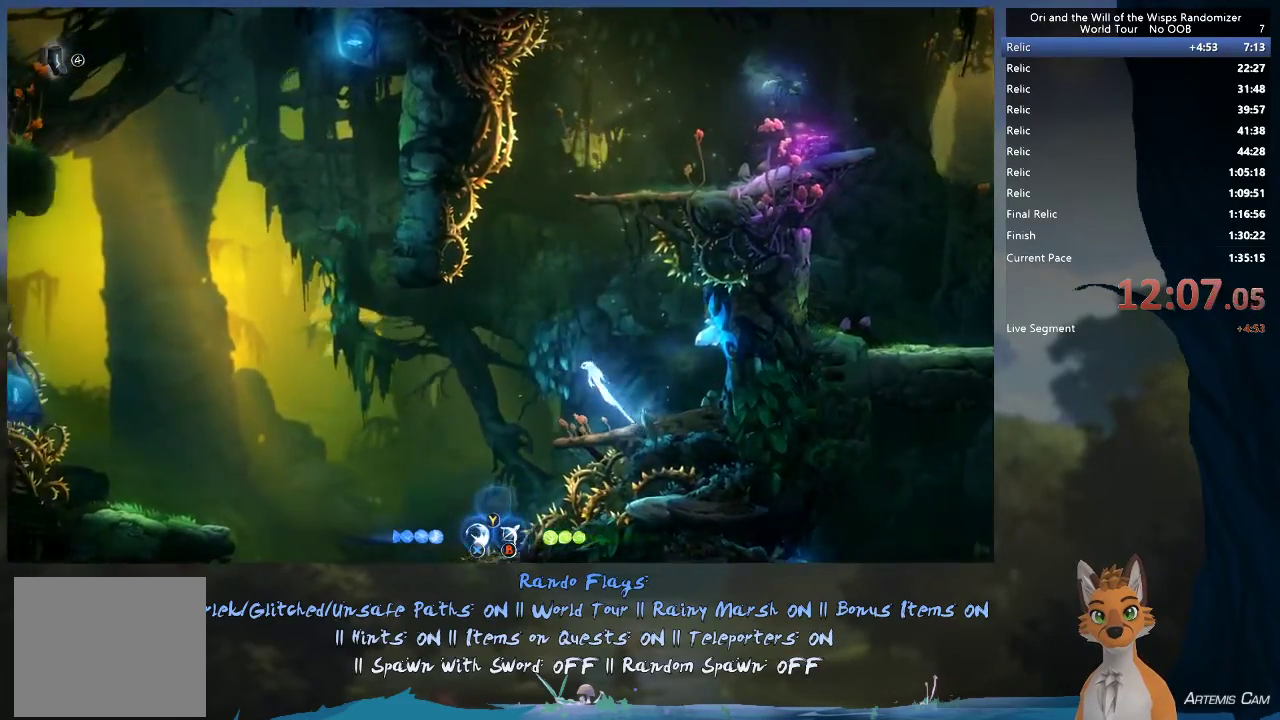
{"dt_ms": 500, "buttons": ["A", "X"], "left_stick": "center", "right_stick": "center", "events": [[267, "A", "up"], [300, "X", "down"], [400, "X", "up"], [433, "A", "down"], [500, "X", "down"]]}
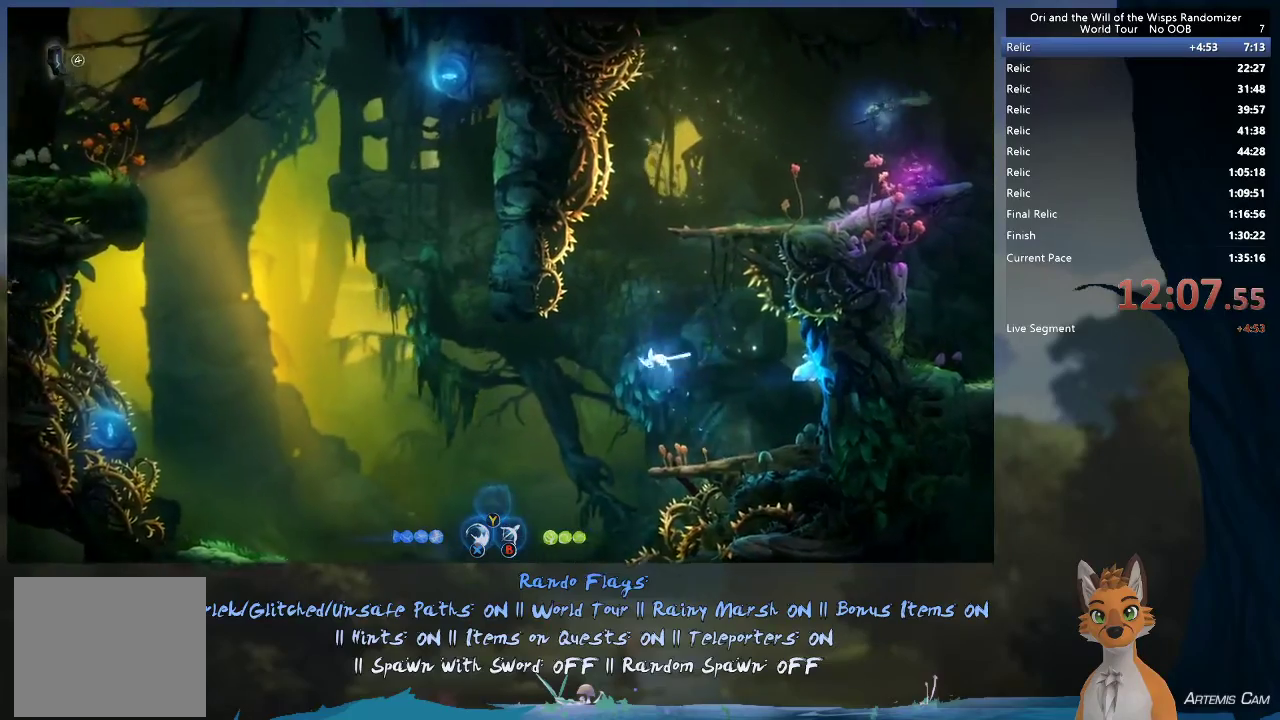
{"dt_ms": 700, "buttons": ["A"], "left_stick": "right", "right_stick": "center", "events": [[33, "A", "up"], [67, "X", "up"], [100, "A", "down"], [400, "left_stick", "right"]]}
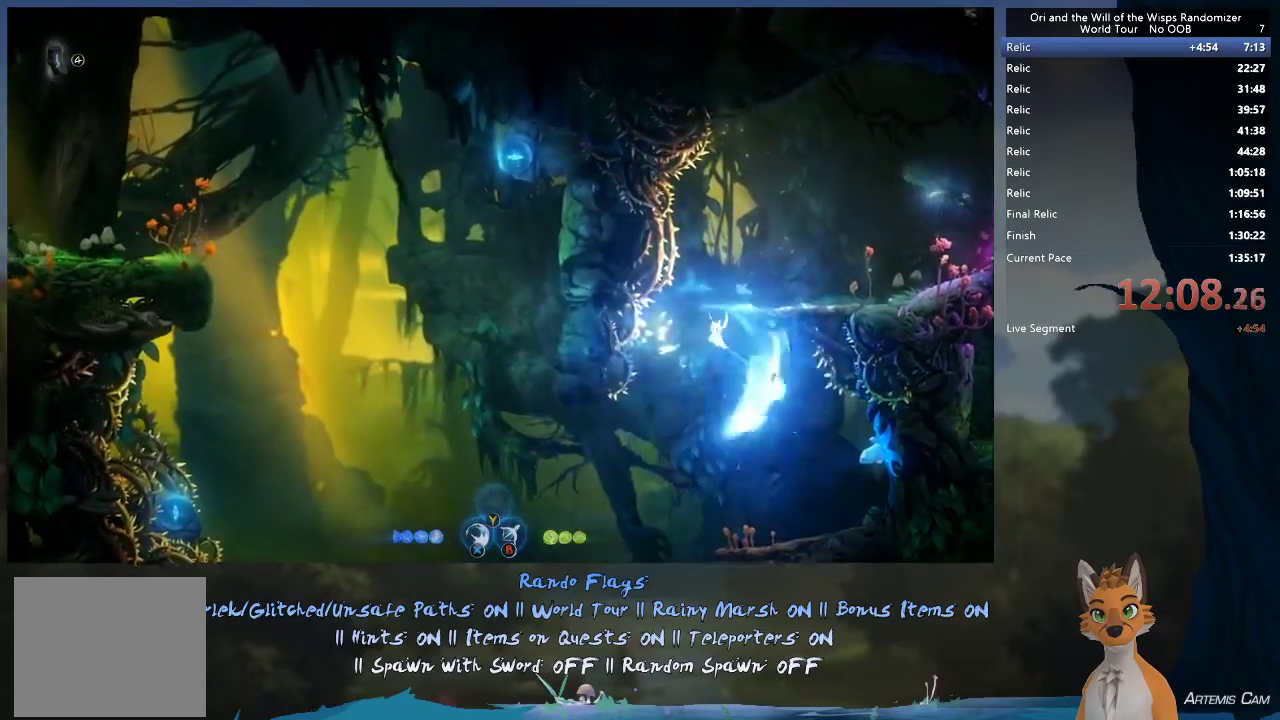
{"dt_ms": 700, "buttons": ["A"], "left_stick": "right", "right_stick": "center", "events": [[367, "A", "up"], [417, "R1", "down"], [583, "R1", "up"], [650, "A", "down"]]}
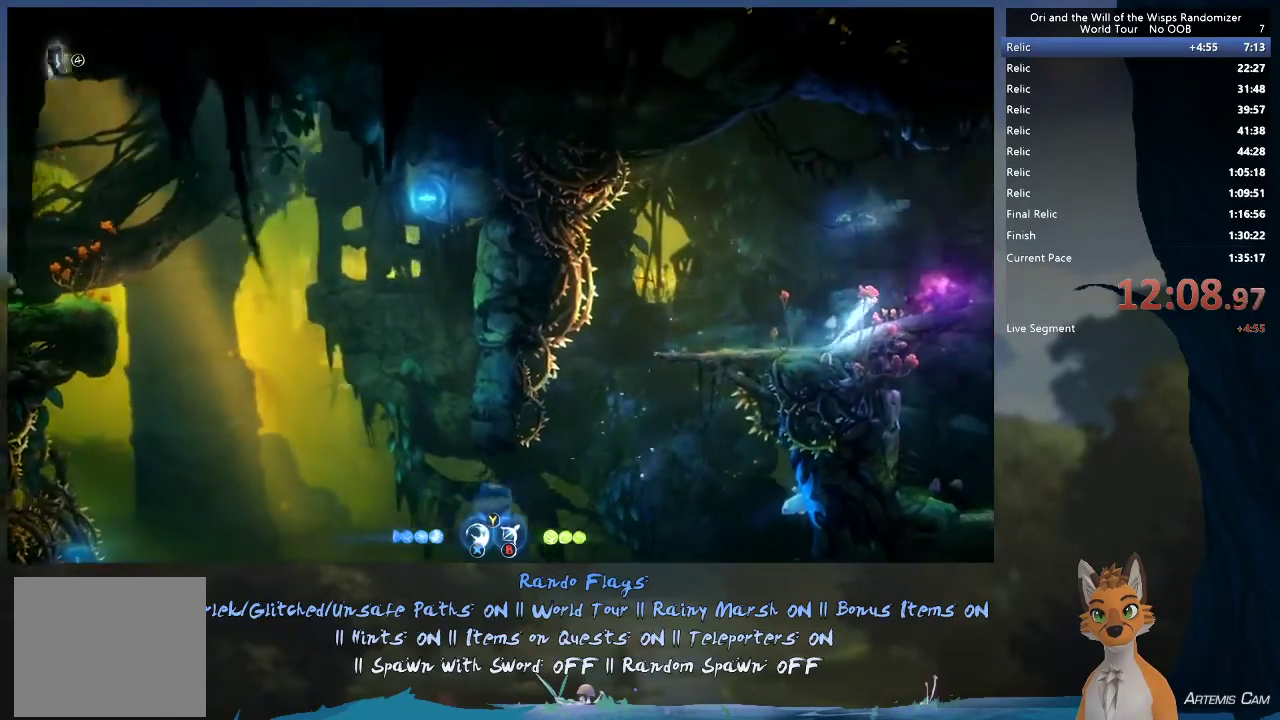
{"dt_ms": 300, "buttons": [], "left_stick": "right", "right_stick": "center", "events": [[100, "A", "up"]]}
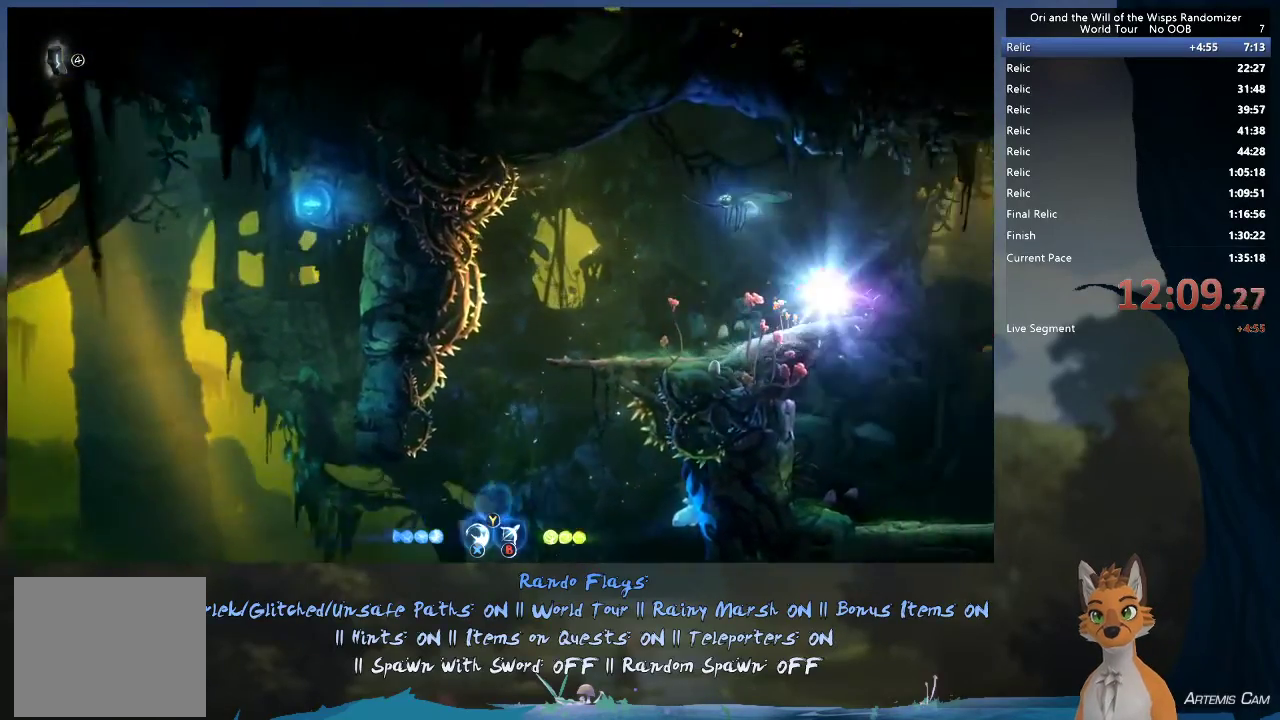
{"dt_ms": 400, "buttons": [], "left_stick": "right", "right_stick": "center", "events": [[217, "R1", "down"], [317, "R1", "up"]]}
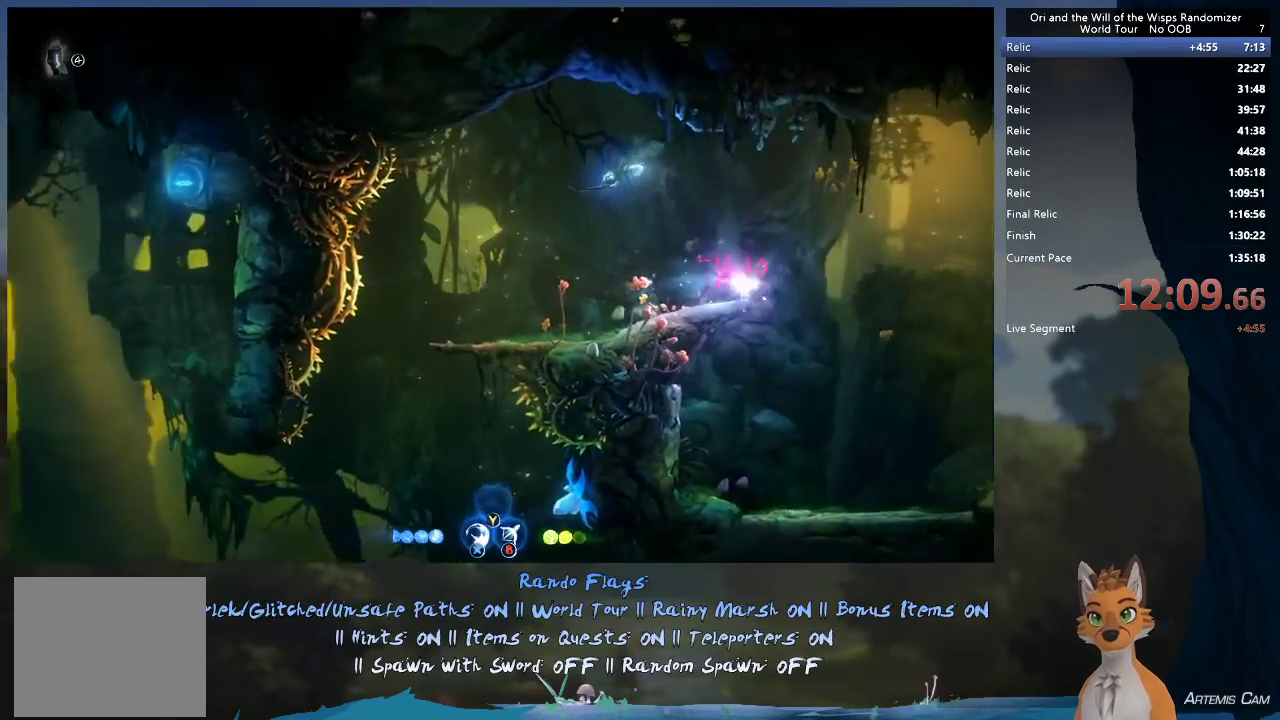
{"dt_ms": 800, "buttons": [], "left_stick": "right", "right_stick": "center", "events": [[100, "A", "down"], [283, "A", "up"], [517, "R1", "down"], [717, "R1", "up"]]}
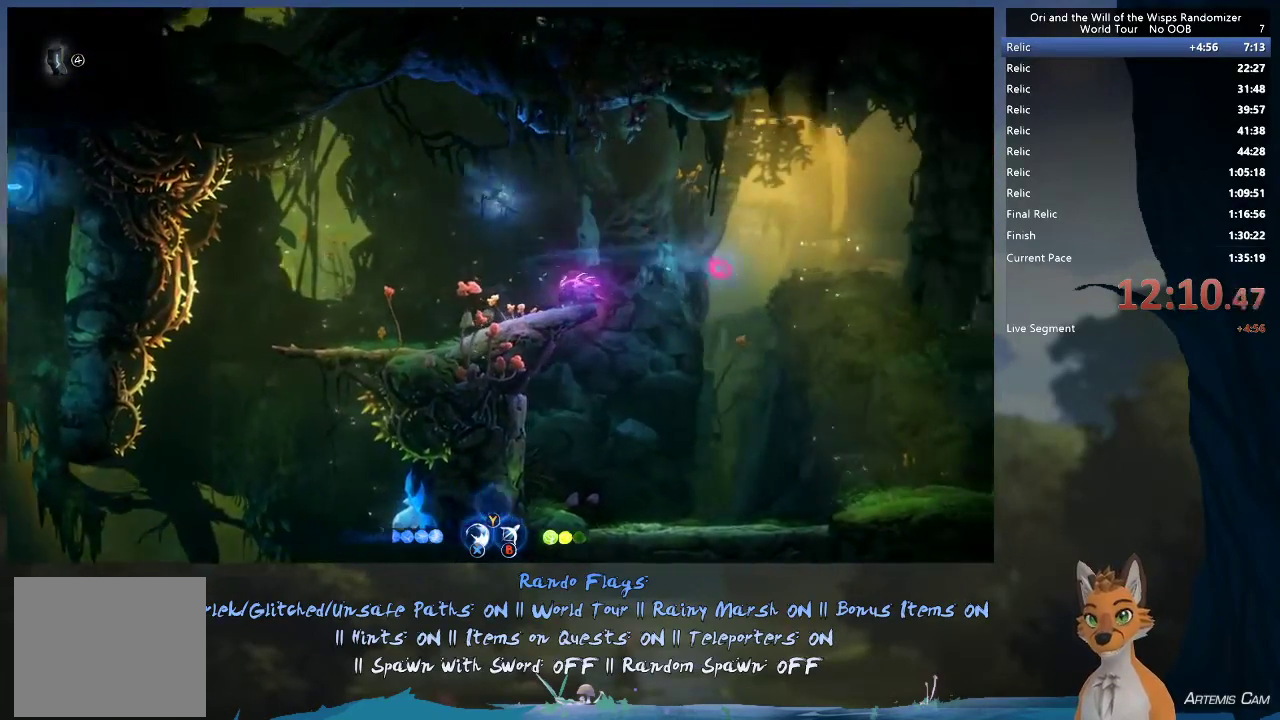
{"dt_ms": 300, "buttons": [], "left_stick": "right", "right_stick": "center", "events": []}
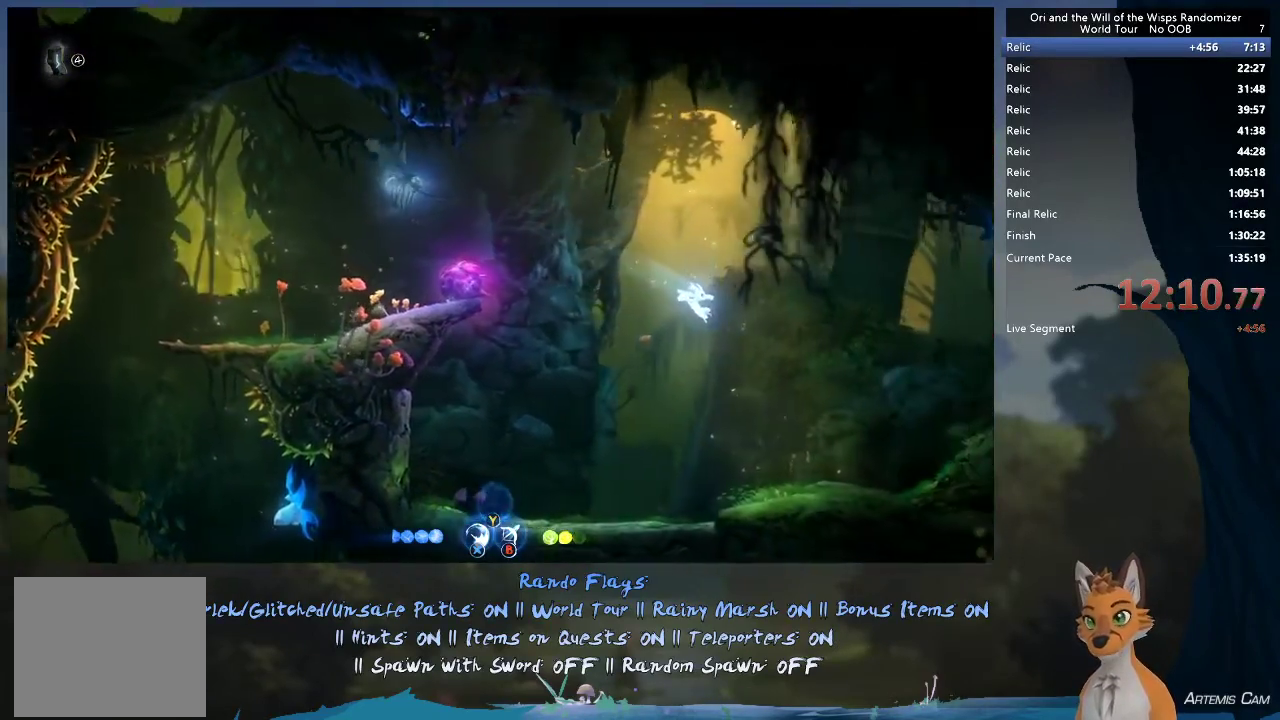
{"dt_ms": 500, "buttons": [], "left_stick": "right", "right_stick": "center", "events": []}
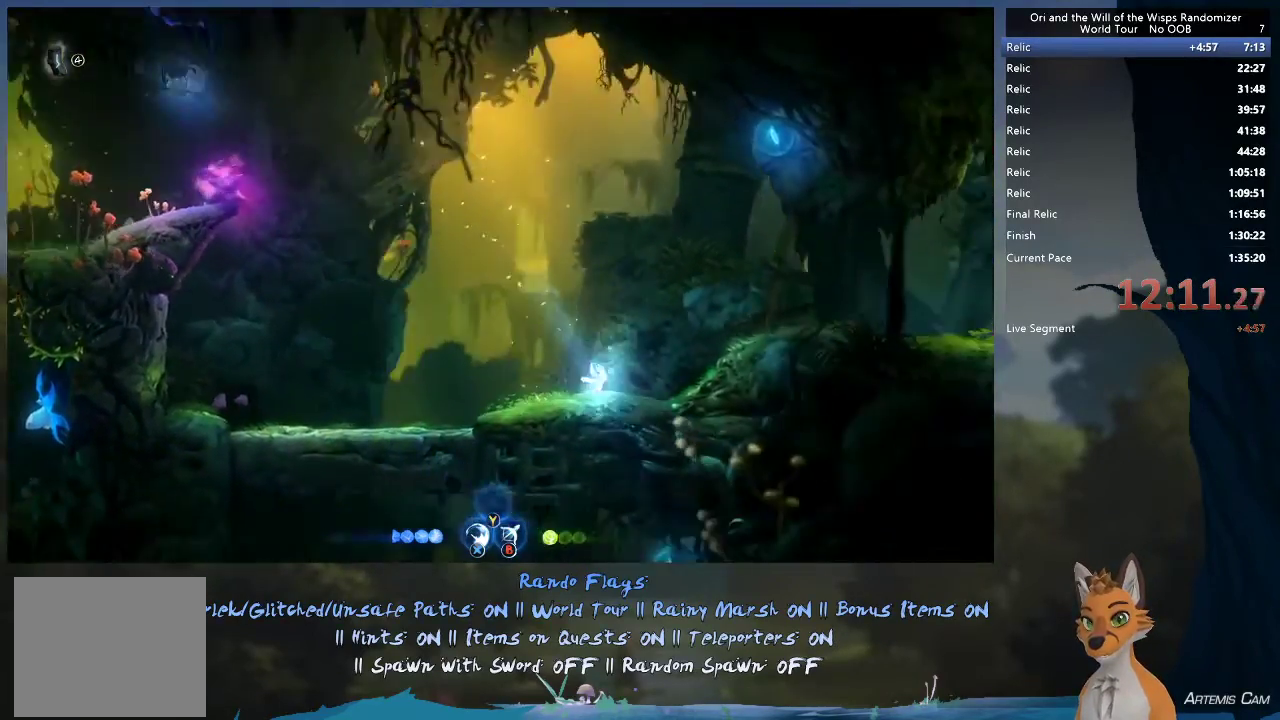
{"dt_ms": 500, "buttons": ["R1"], "left_stick": "right", "right_stick": "center", "events": [[83, "R1", "down"], [233, "R1", "up"], [467, "R1", "down"]]}
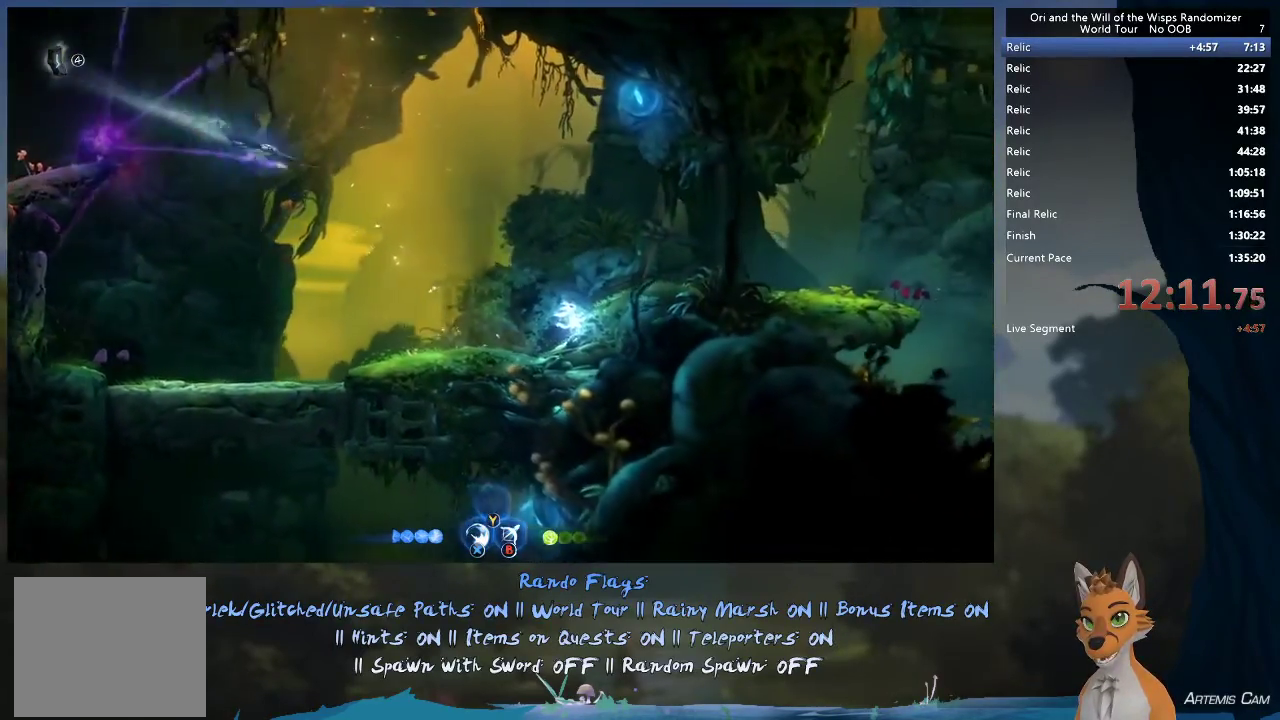
{"dt_ms": 500, "buttons": [], "left_stick": "right", "right_stick": "center", "events": [[133, "A", "down"], [133, "R1", "up"], [200, "A", "up"], [283, "R1", "down"], [450, "R1", "up"]]}
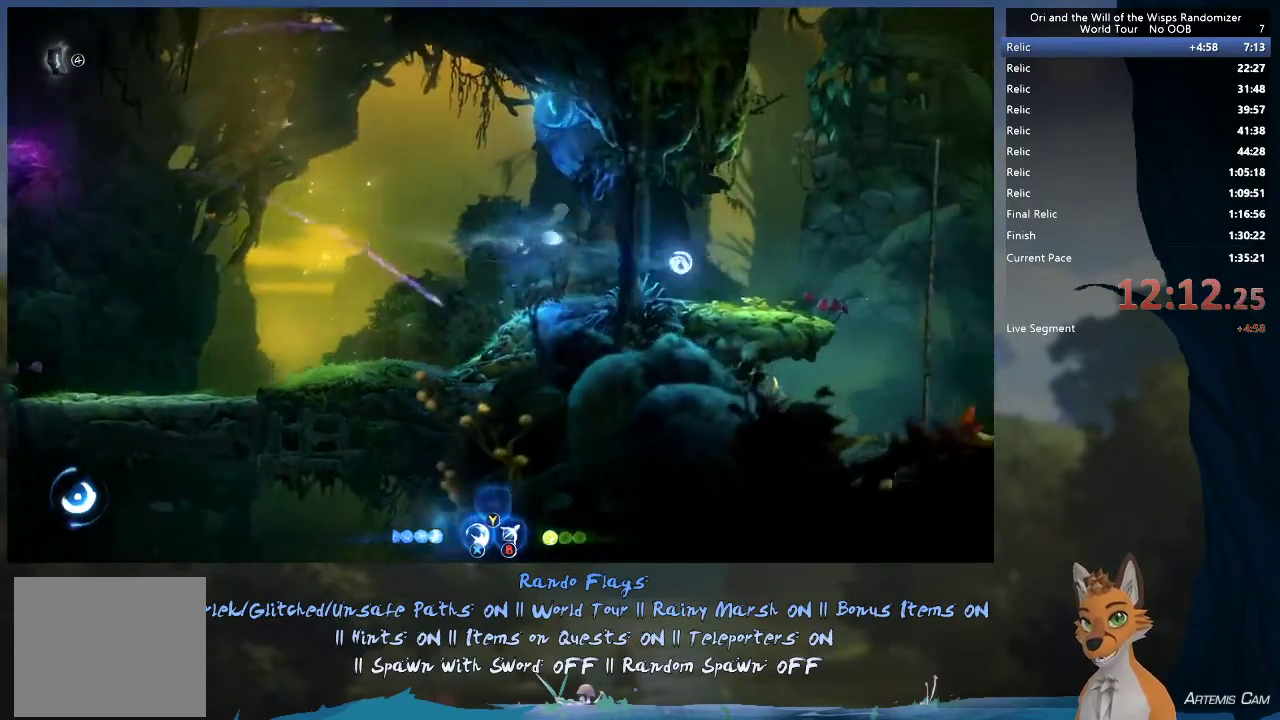
{"dt_ms": 500, "buttons": ["A"], "left_stick": "right", "right_stick": "center", "events": [[450, "A", "down"]]}
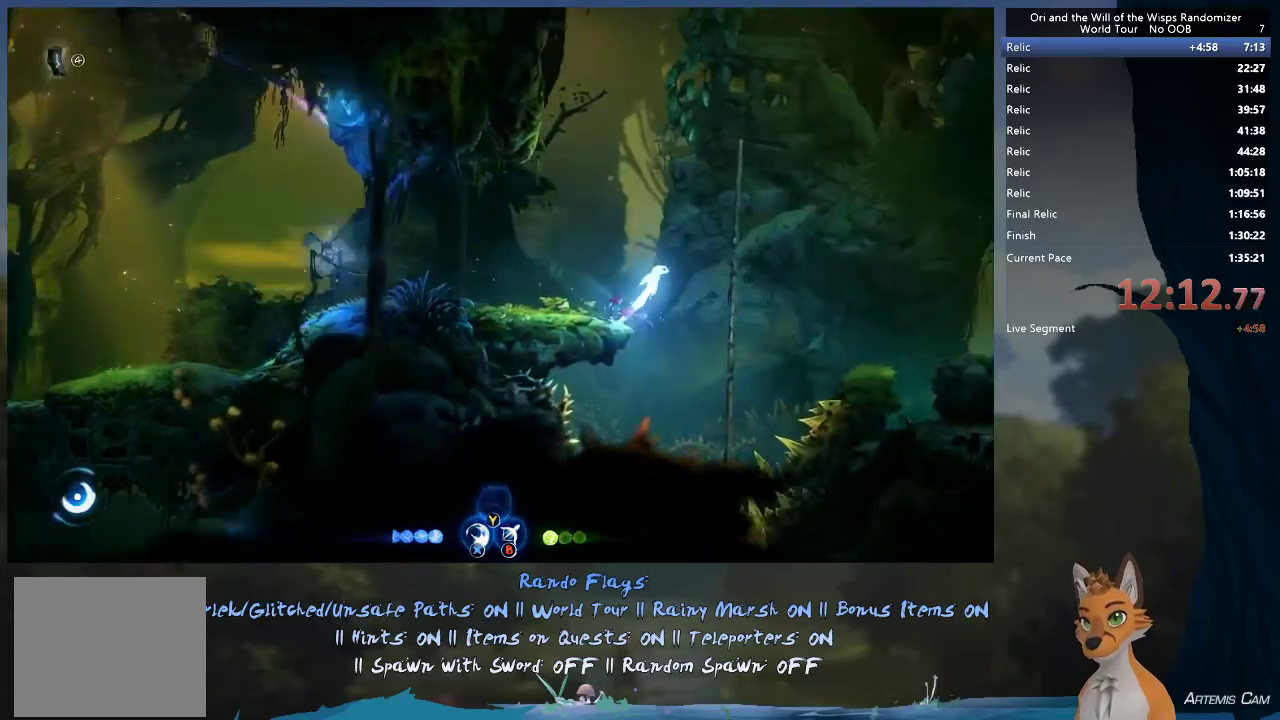
{"dt_ms": 700, "buttons": ["R1"], "left_stick": "right", "right_stick": "center", "events": [[183, "A", "up"], [217, "R1", "down"], [300, "R1", "up"], [400, "A", "down"], [550, "A", "up"], [650, "R1", "down"]]}
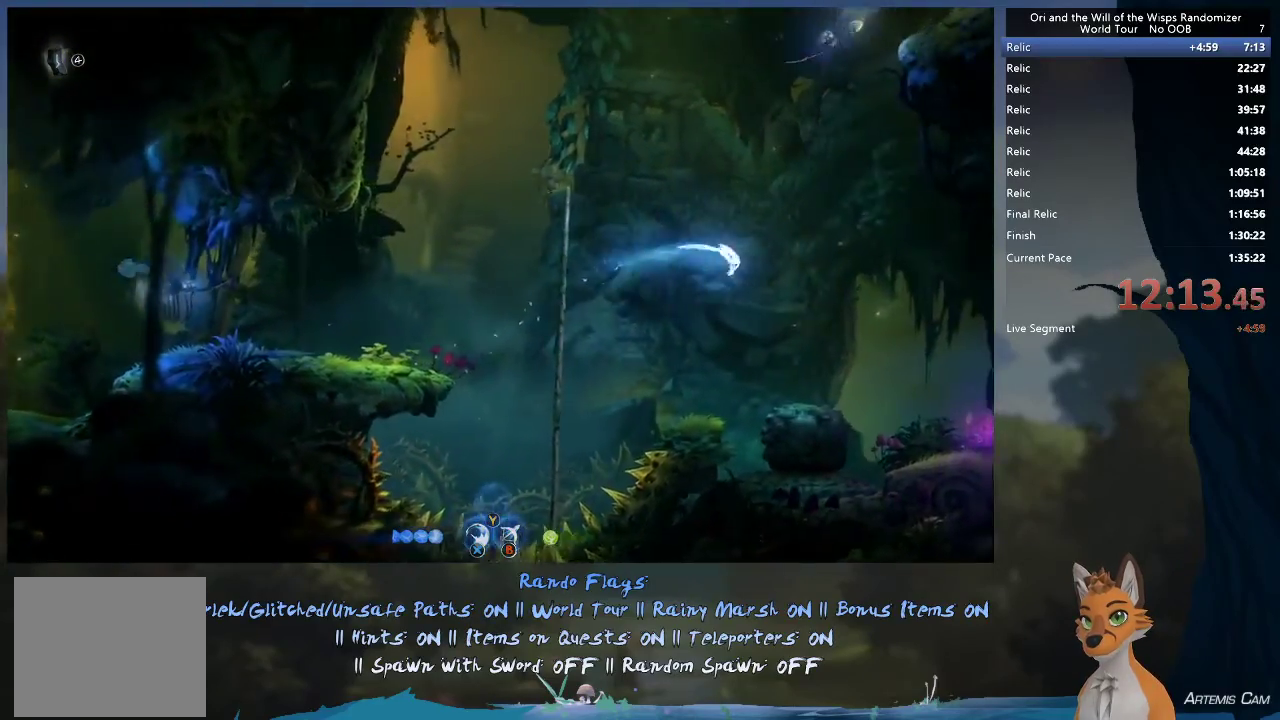
{"dt_ms": 300, "buttons": ["R1"], "left_stick": "right", "right_stick": "center", "events": []}
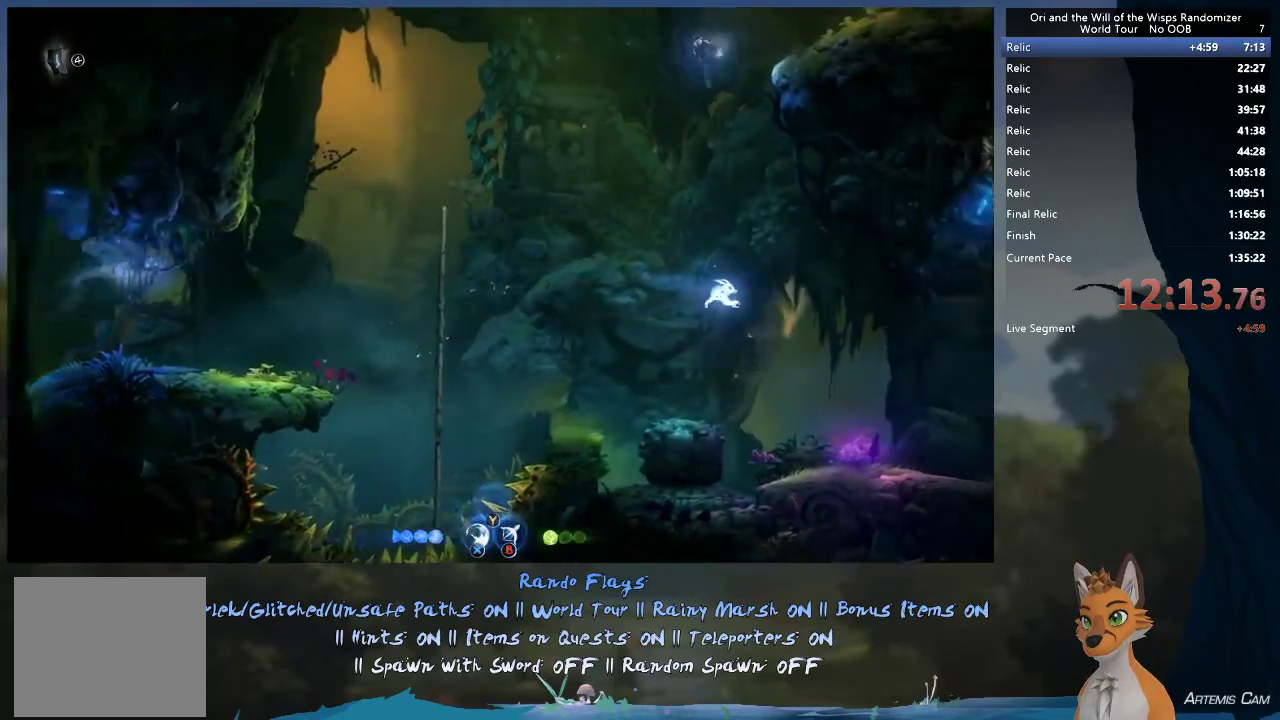
{"dt_ms": 400, "buttons": [], "left_stick": "right", "right_stick": "center", "events": [[33, "R1", "up"], [233, "R1", "down"], [383, "R1", "up"]]}
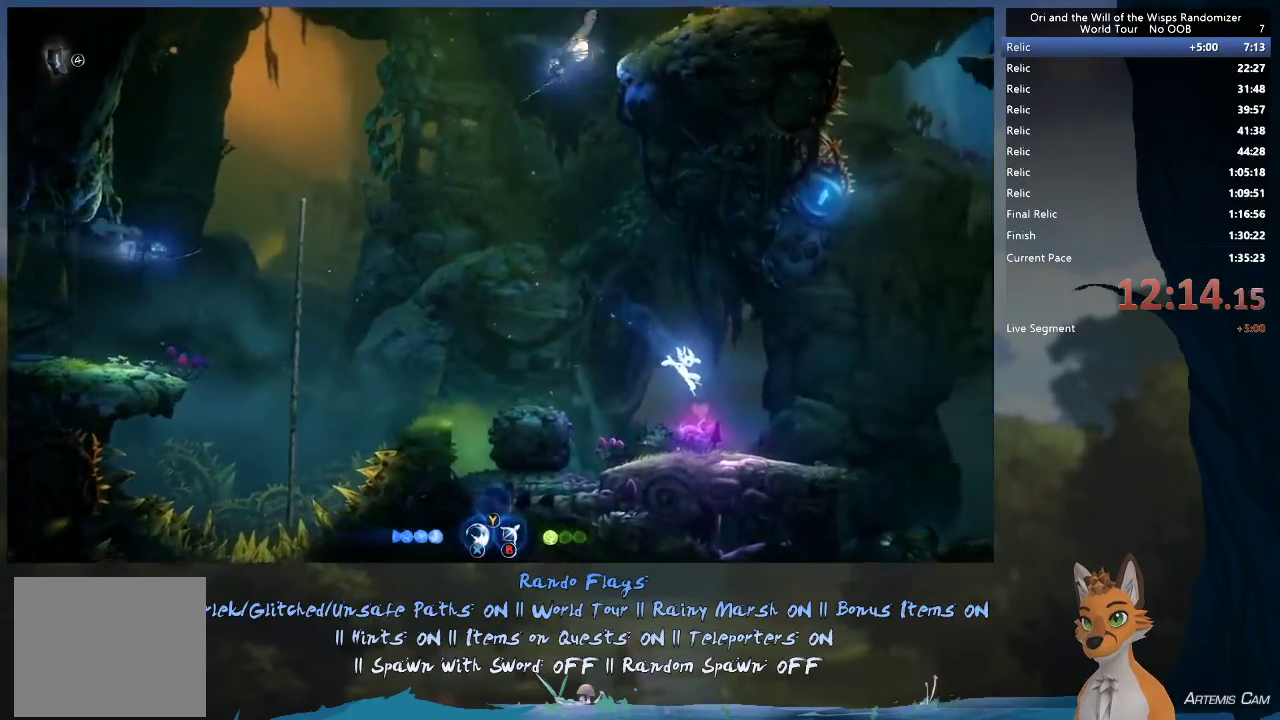
{"dt_ms": 800, "buttons": [], "left_stick": "right", "right_stick": "center", "events": [[50, "R2", "down"], [233, "R2", "up"], [633, "R1", "down"], [733, "R1", "up"]]}
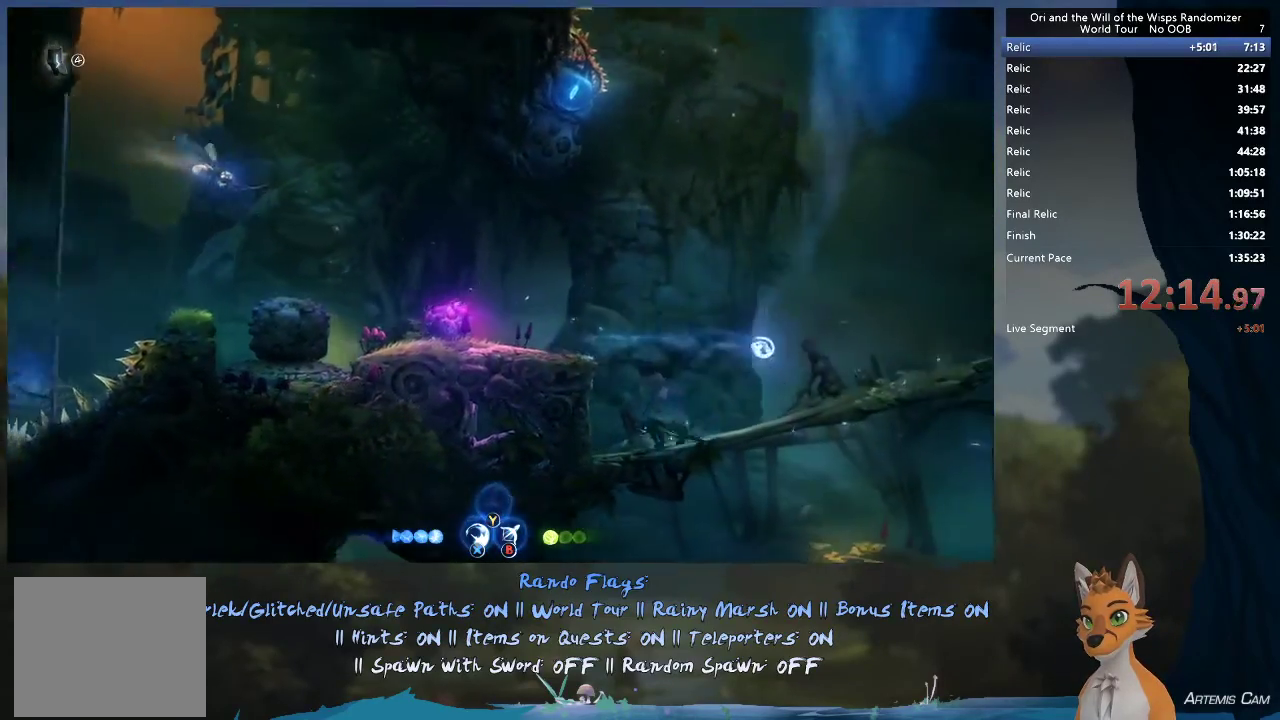
{"dt_ms": 300, "buttons": [], "left_stick": "right", "right_stick": "center", "events": []}
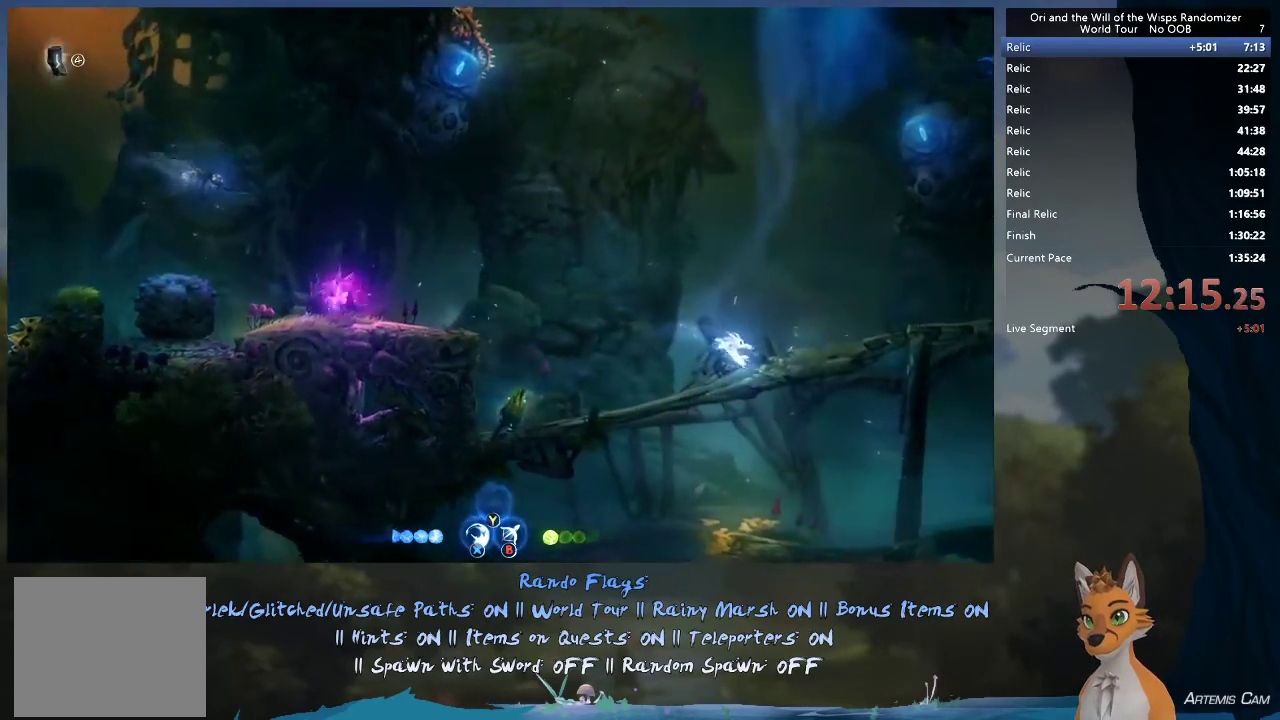
{"dt_ms": 500, "buttons": [], "left_stick": "down", "right_stick": "center", "events": [[67, "left_stick", "left"], [183, "left_stick", "down-left"], [250, "left_stick", "down"], [300, "A", "down"], [417, "A", "up"]]}
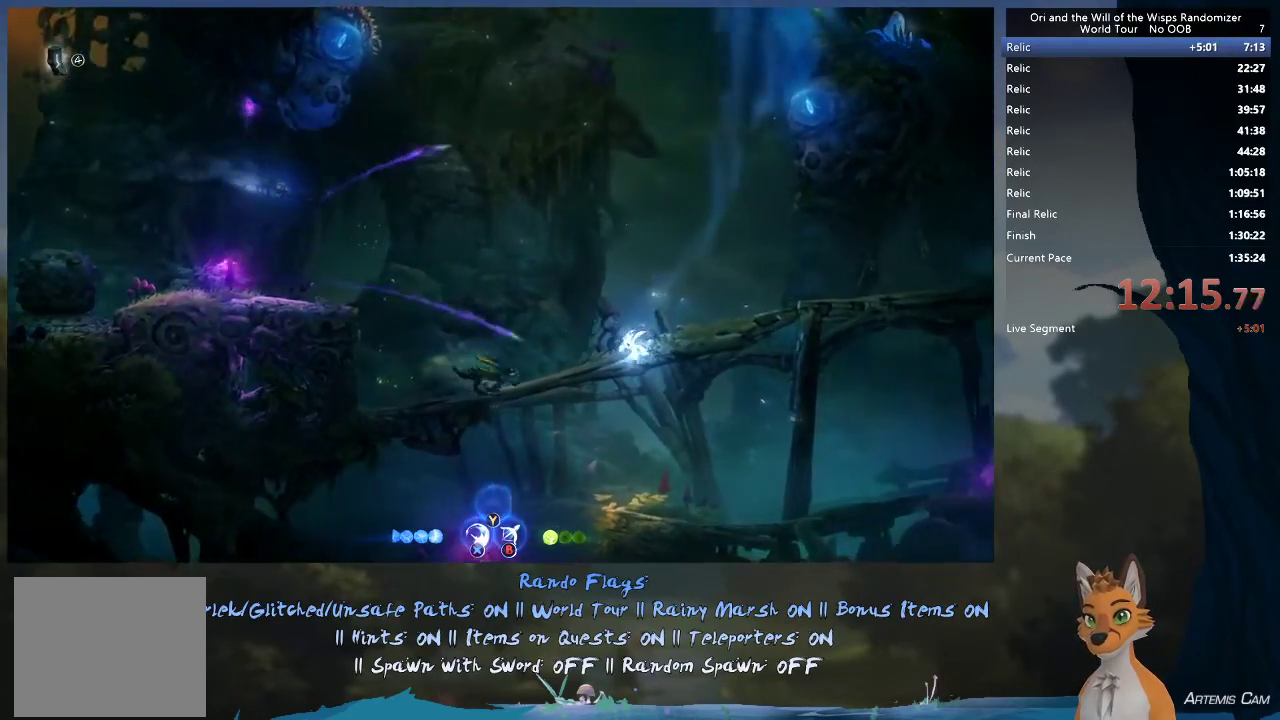
{"dt_ms": 500, "buttons": [], "left_stick": "left", "right_stick": "center", "events": [[283, "left_stick", "left"]]}
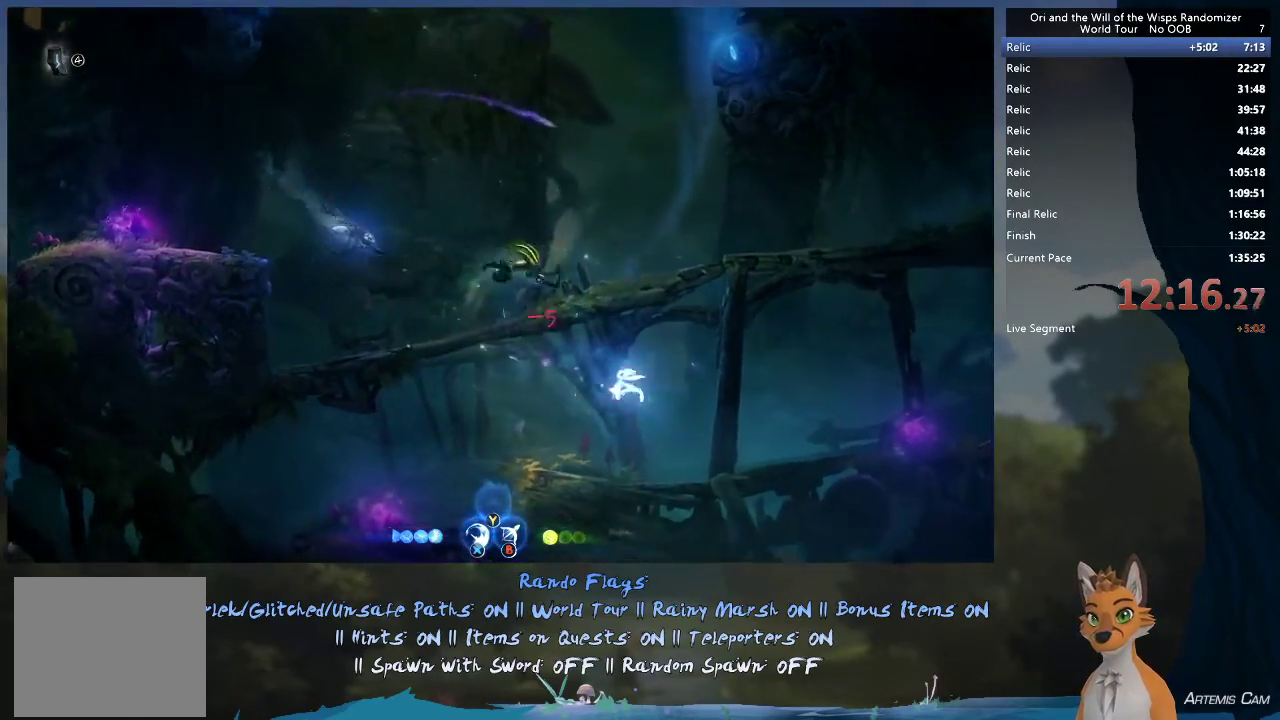
{"dt_ms": 500, "buttons": [], "left_stick": "up-left", "right_stick": "center", "events": [[333, "R1", "down"], [333, "left_stick", "up-left"], [500, "R1", "up"]]}